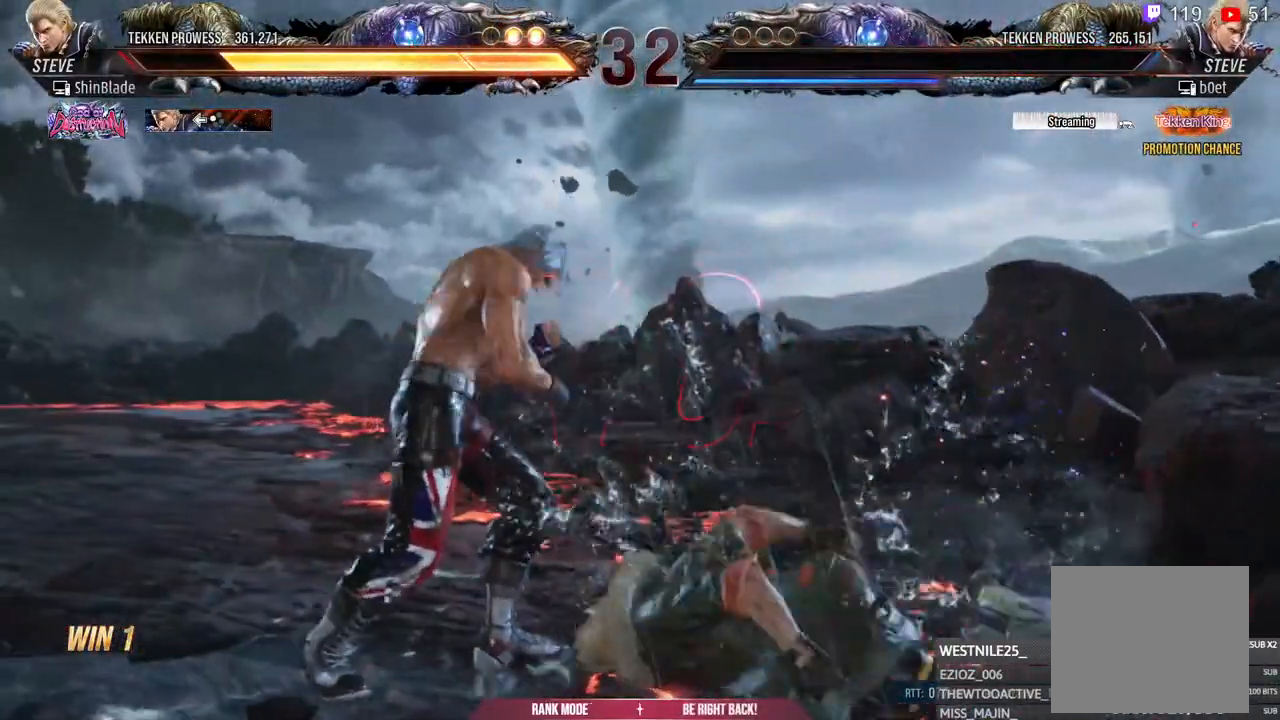
Gameplay with a controller (PlayStation layout); each line is a JSON object with the inputs held at the frame after it (dt_ms = milliseconds from this image to that frame). "events" lists button and stick changes between this image and that frame as [ms after this image, input, new state], when the widget could be followed in between.
{"dt_ms": 500, "buttons": [], "left_stick": "center", "right_stick": "center", "events": [[100, "right_stick", "center"]]}
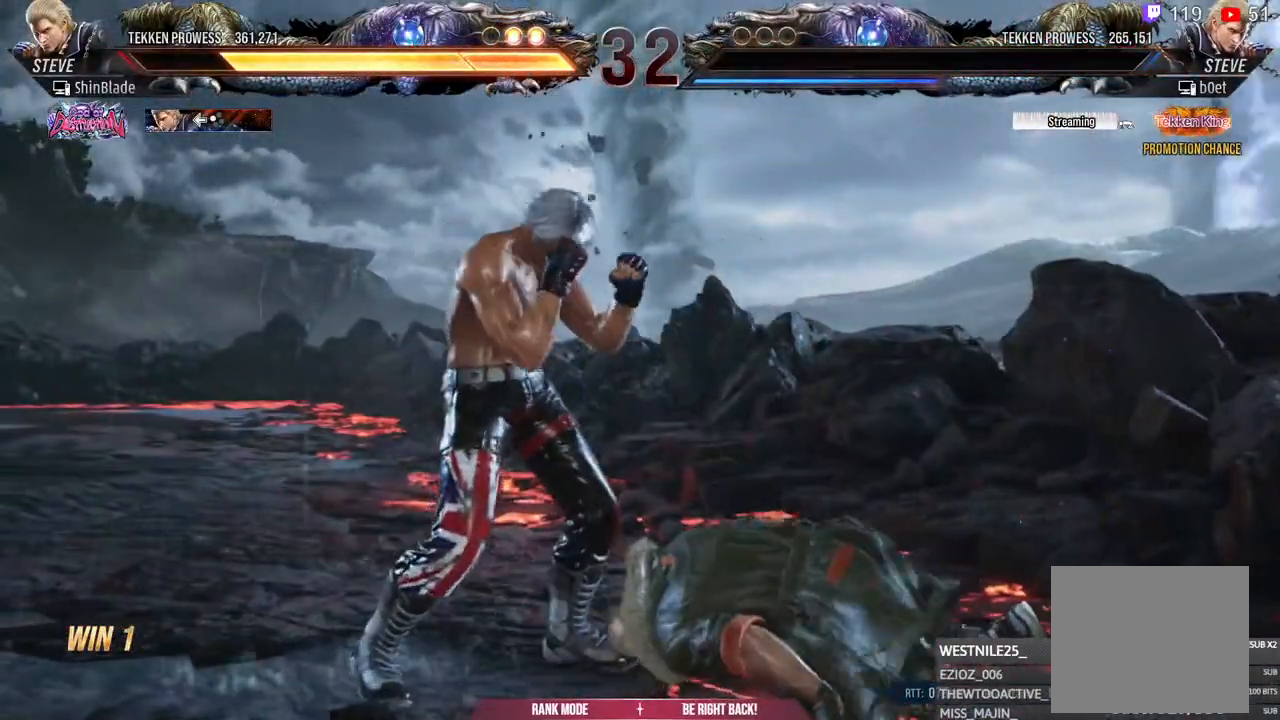
{"dt_ms": 500, "buttons": [], "left_stick": "center", "right_stick": "center", "events": []}
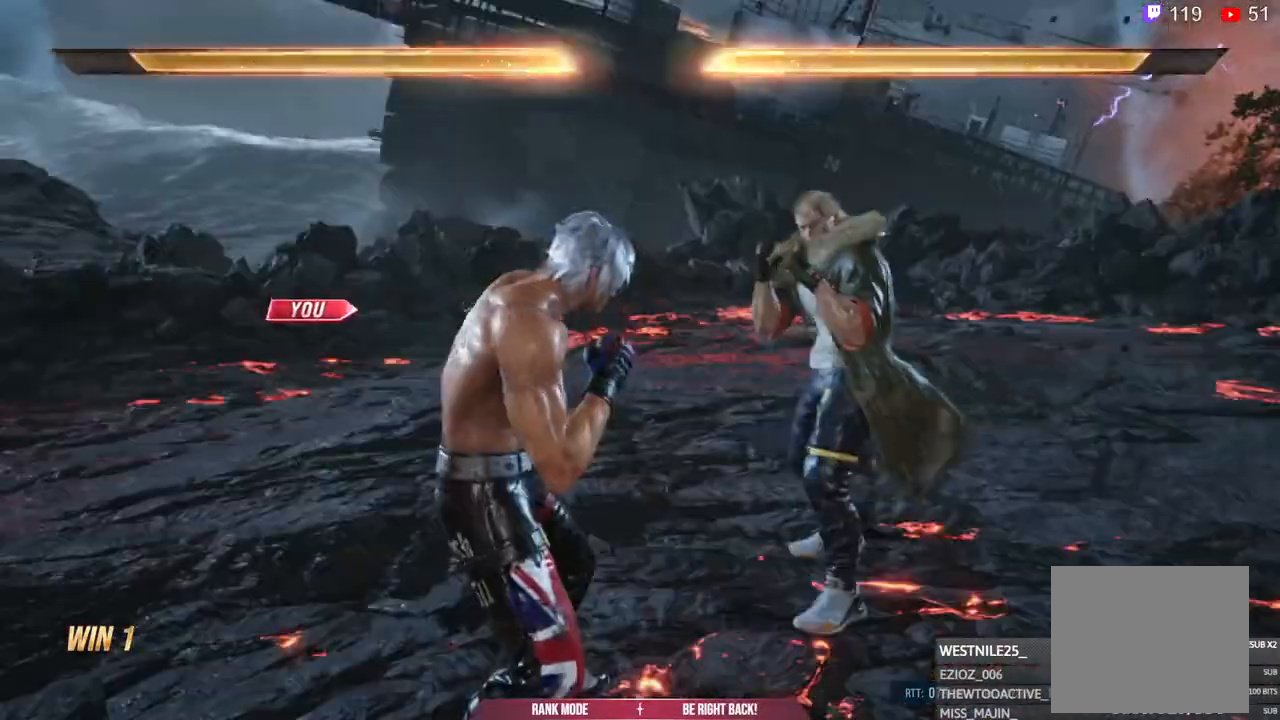
{"dt_ms": 500, "buttons": [], "left_stick": "center", "right_stick": "center", "events": []}
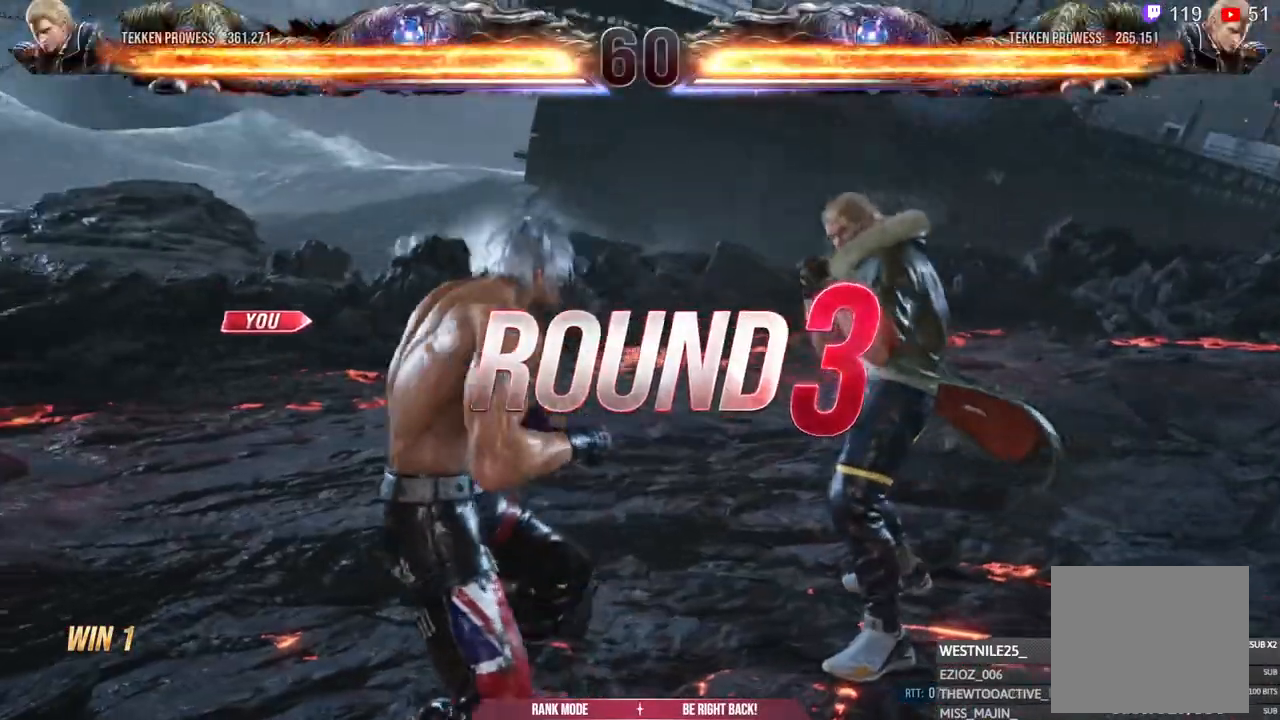
{"dt_ms": 500, "buttons": [], "left_stick": "center", "right_stick": "center", "events": []}
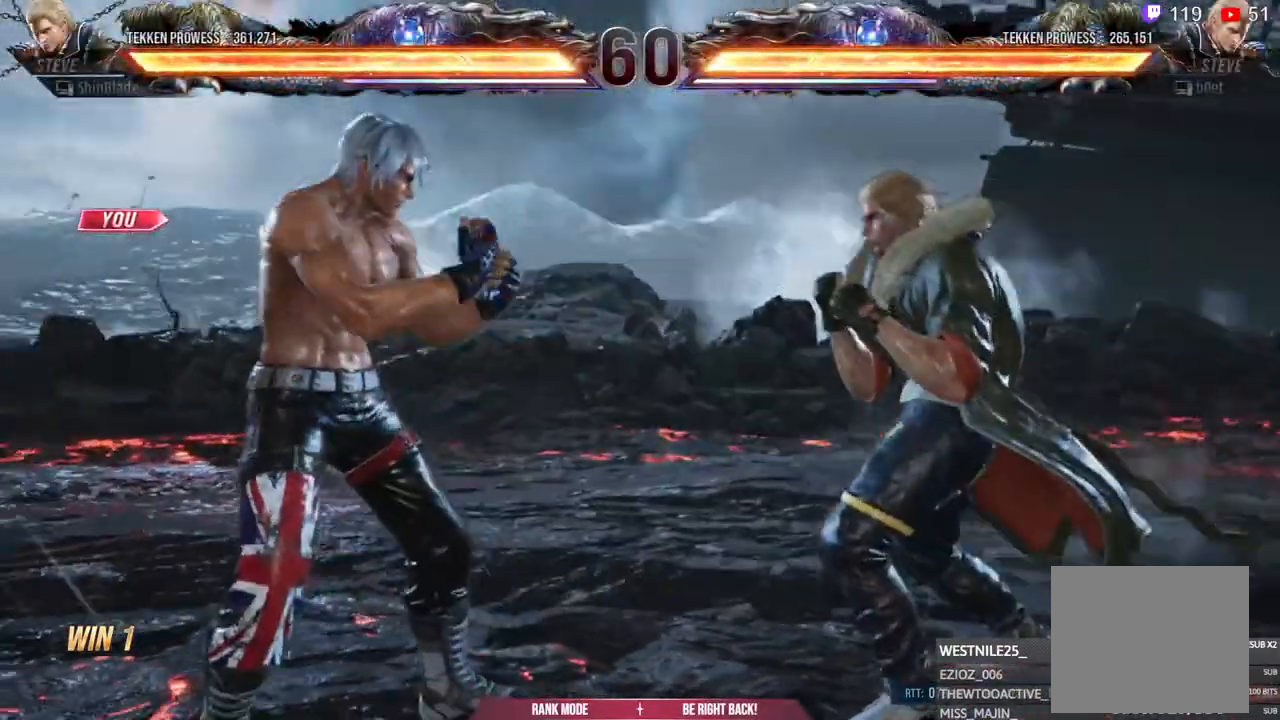
{"dt_ms": 1000, "buttons": ["SQUARE", "DPAD_RIGHT"], "left_stick": "left", "right_stick": "center"}
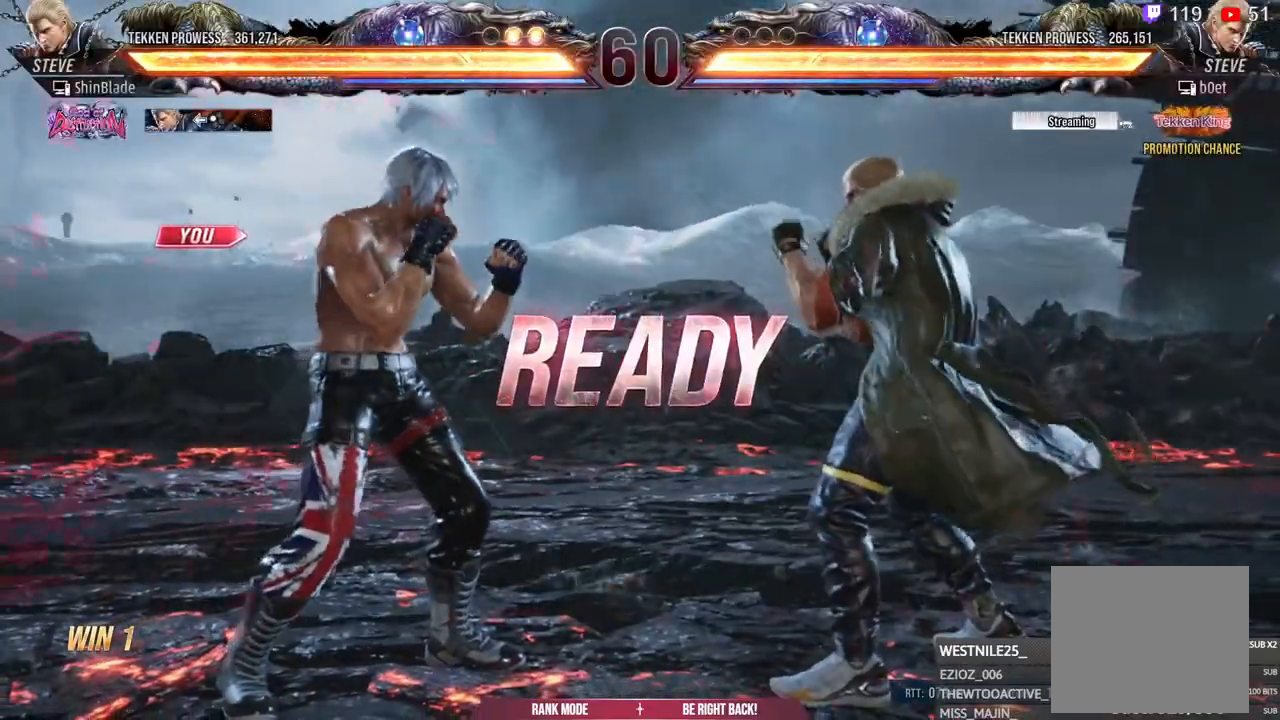
{"dt_ms": 500, "buttons": ["CIRCLE"], "left_stick": "left", "right_stick": "center"}
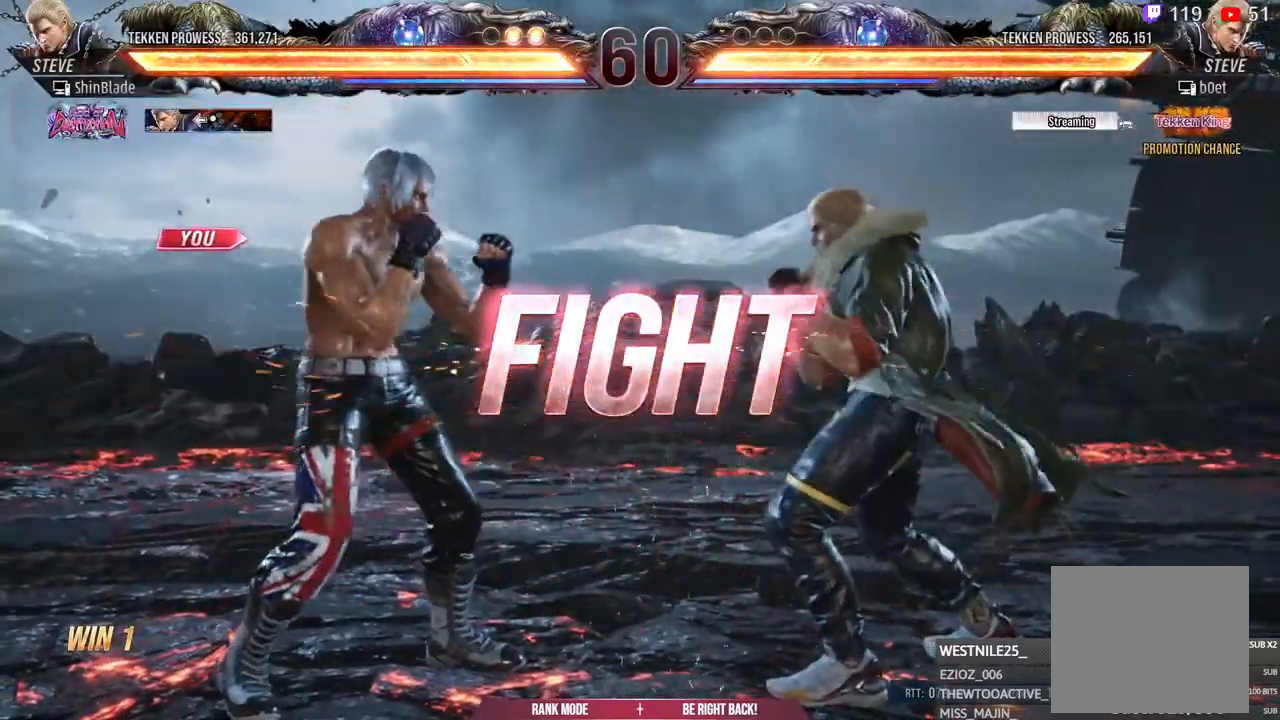
{"dt_ms": 500, "buttons": ["SQUARE", "TRIANGLE"], "left_stick": "left", "right_stick": "center", "events": [[17, "CIRCLE", "up"], [150, "SQUARE", "down"], [267, "TRIANGLE", "down"], [283, "SQUARE", "up"], [350, "SQUARE", "down"], [367, "TRIANGLE", "up"], [433, "SQUARE", "up"], [433, "TRIANGLE", "down"], [483, "SQUARE", "down"]]}
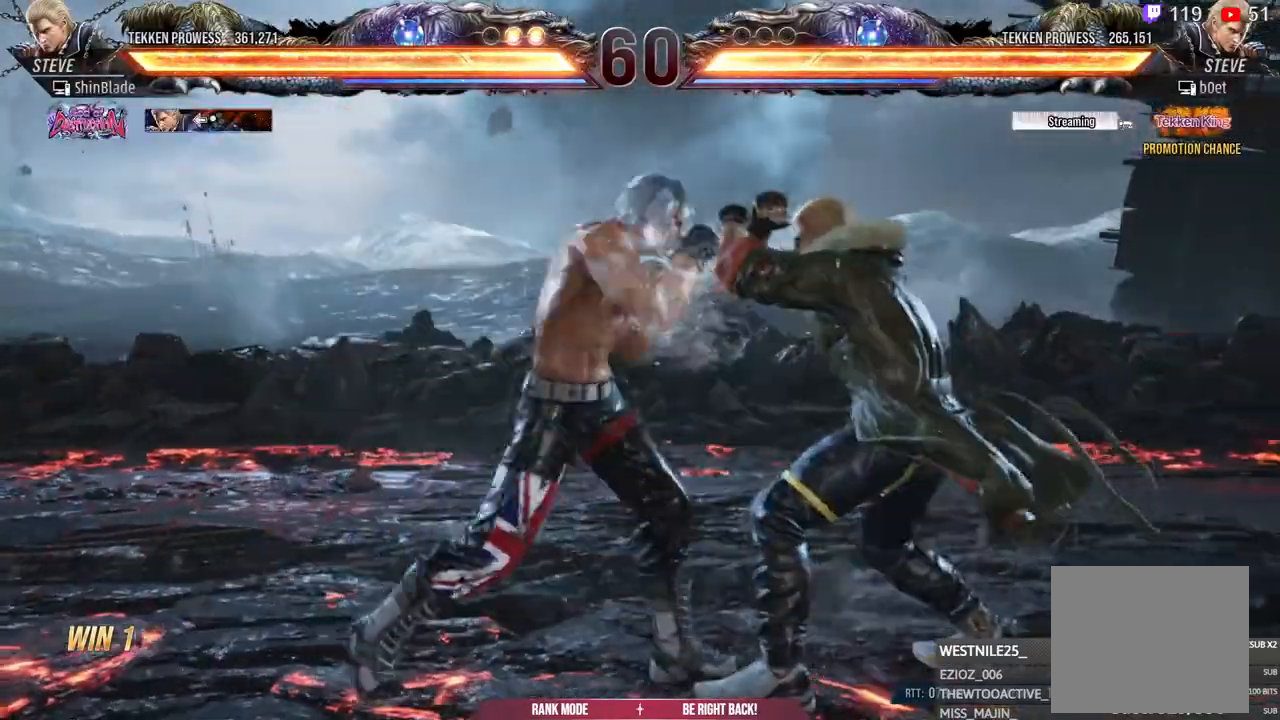
{"dt_ms": 500, "buttons": [], "left_stick": "left", "right_stick": "center", "events": [[17, "TRIANGLE", "up"], [50, "SQUARE", "up"]]}
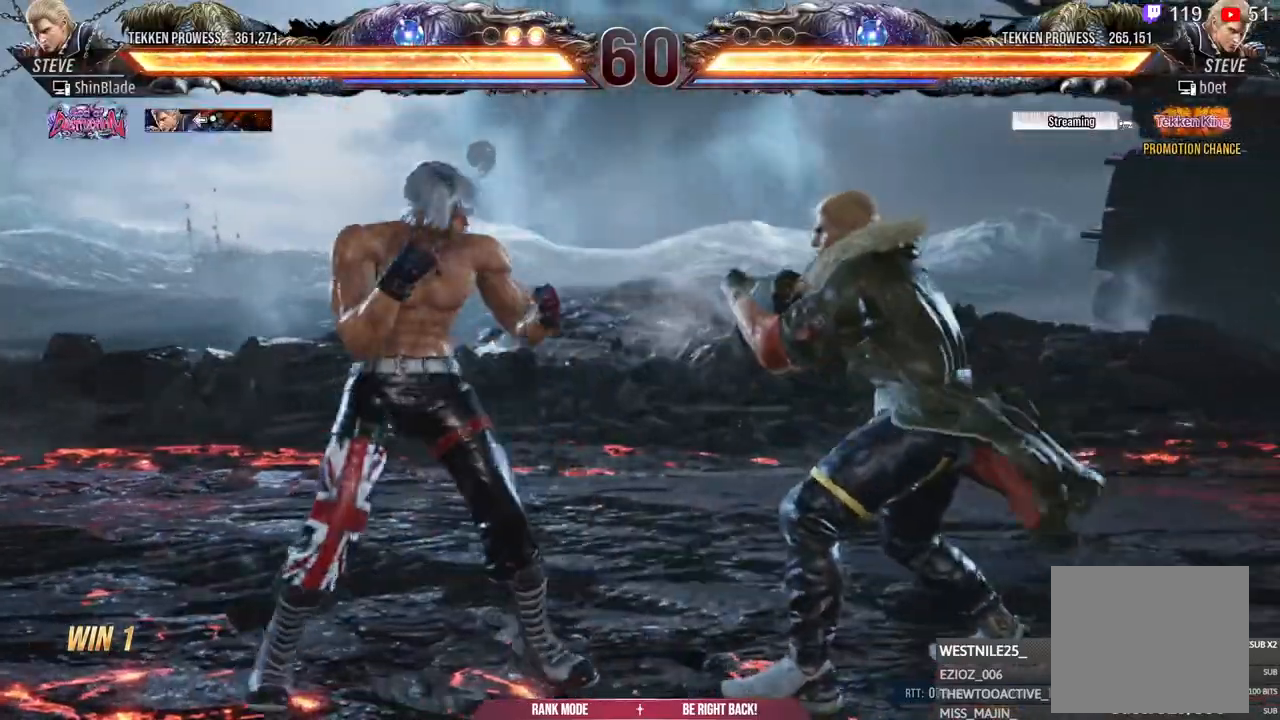
{"dt_ms": 500, "buttons": ["CROSS", "DPAD_LEFT"], "left_stick": "left", "right_stick": "center", "events": [[33, "DPAD_UP", "down"], [83, "TRIANGLE", "down"], [167, "TRIANGLE", "up"], [217, "DPAD_UP", "up"], [217, "TRIANGLE", "down"], [233, "DPAD_LEFT", "down"], [283, "DPAD_DOWN", "down"], [317, "DPAD_DOWN", "up"], [333, "SQUARE", "down"], [383, "SQUARE", "up"], [383, "TRIANGLE", "up"], [483, "CROSS", "down"]]}